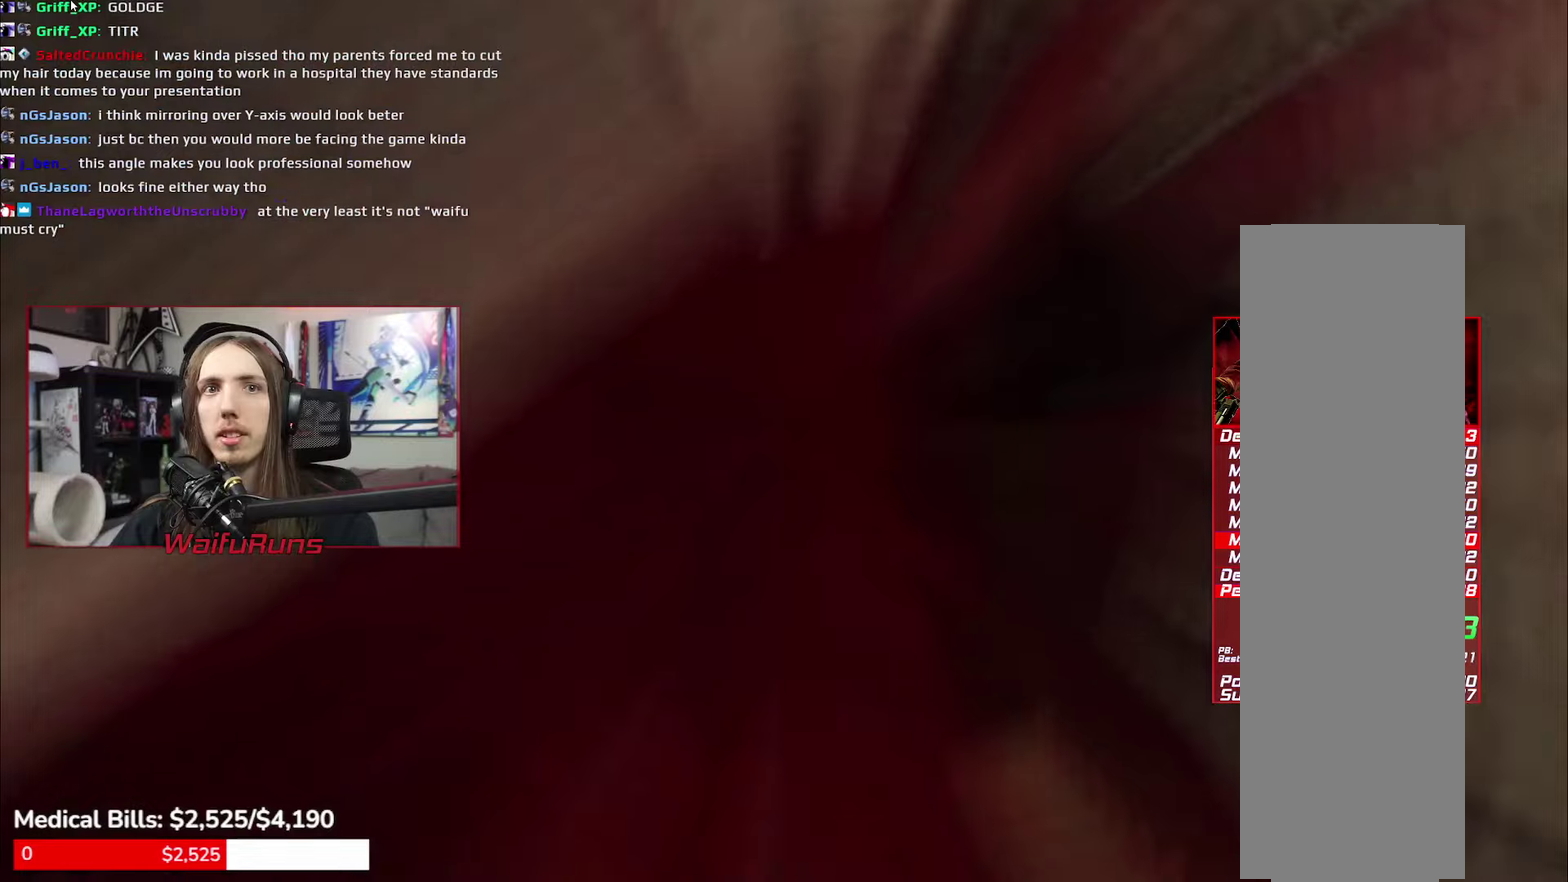
Gameplay with a controller (Xbox layout); each line is a JSON object with the inputs held at the frame after it. "events" lists button and stick changes between this image and that frame as [ms after this image, input, new state], when the widget could be followed in between. This overlay highlights the sticks when they move; stick clicks (L3 R3) are not distinguishable. Not read: HOME L3 R3 SELECT START.
{"buttons": [], "left_stick": "center", "right_stick": "center", "events": []}
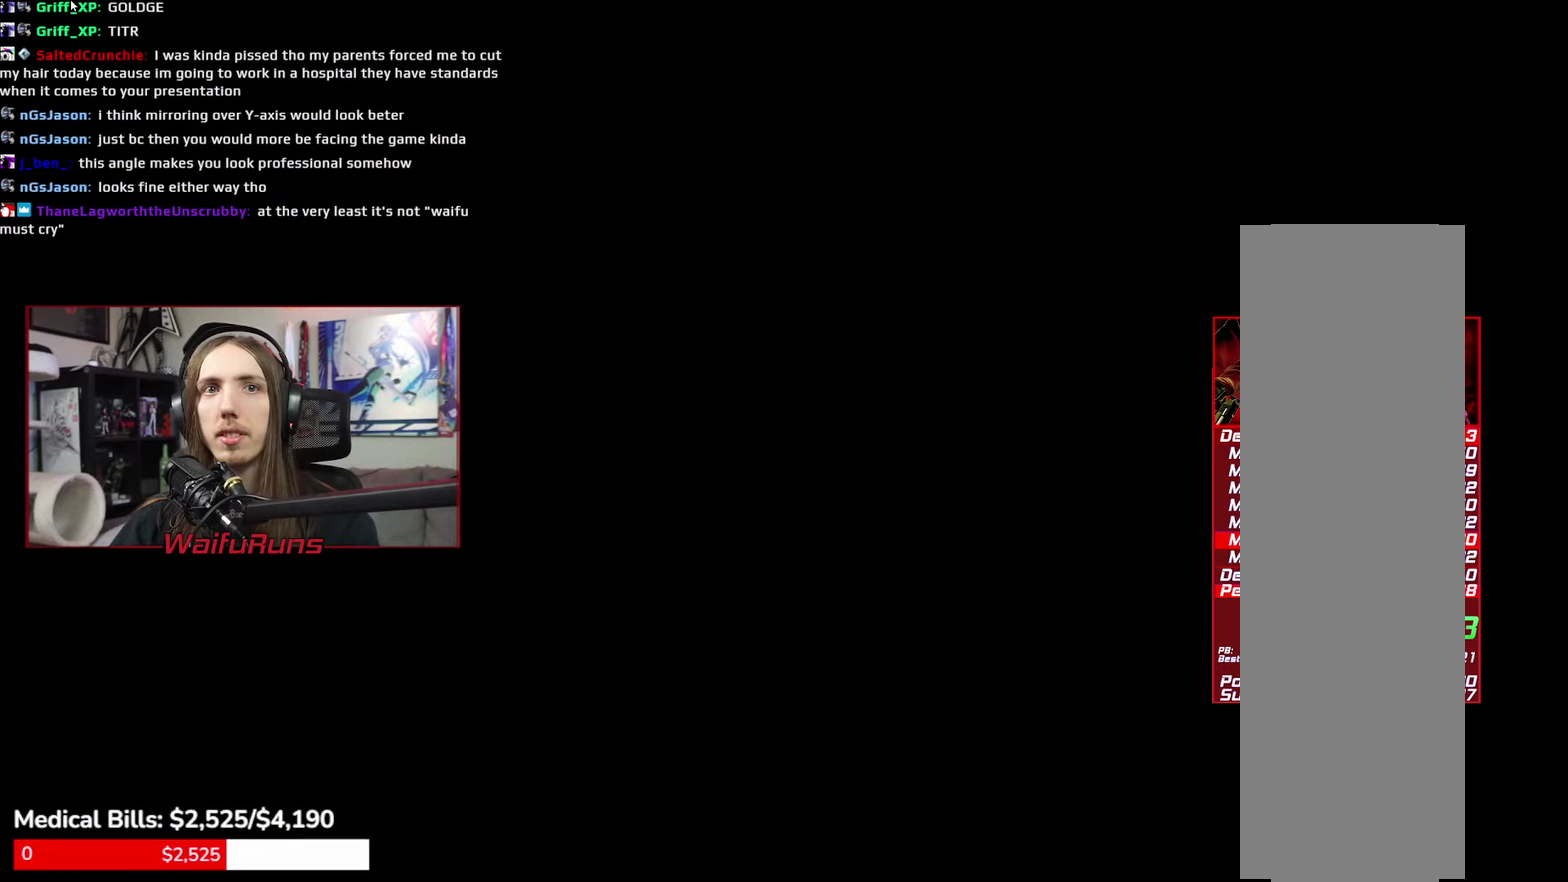
{"buttons": [], "left_stick": "down", "right_stick": "center", "events": [[383, "left_stick", "down"]]}
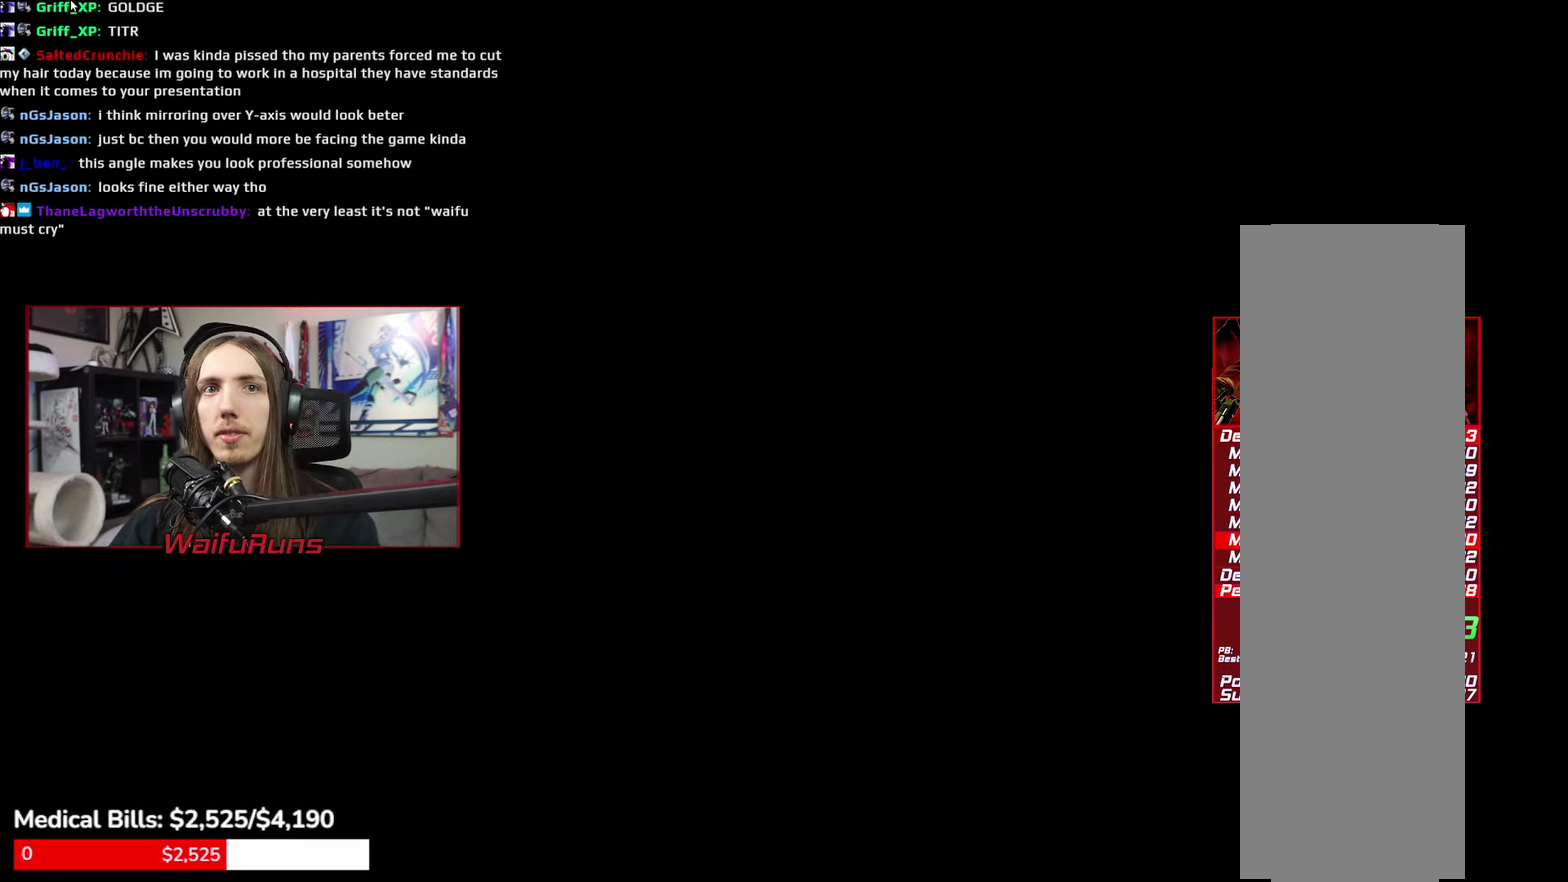
{"buttons": ["Y", "R1"], "left_stick": "down-left", "right_stick": "center", "events": [[33, "left_stick", "down-left"], [450, "R1", "down"], [500, "Y", "down"]]}
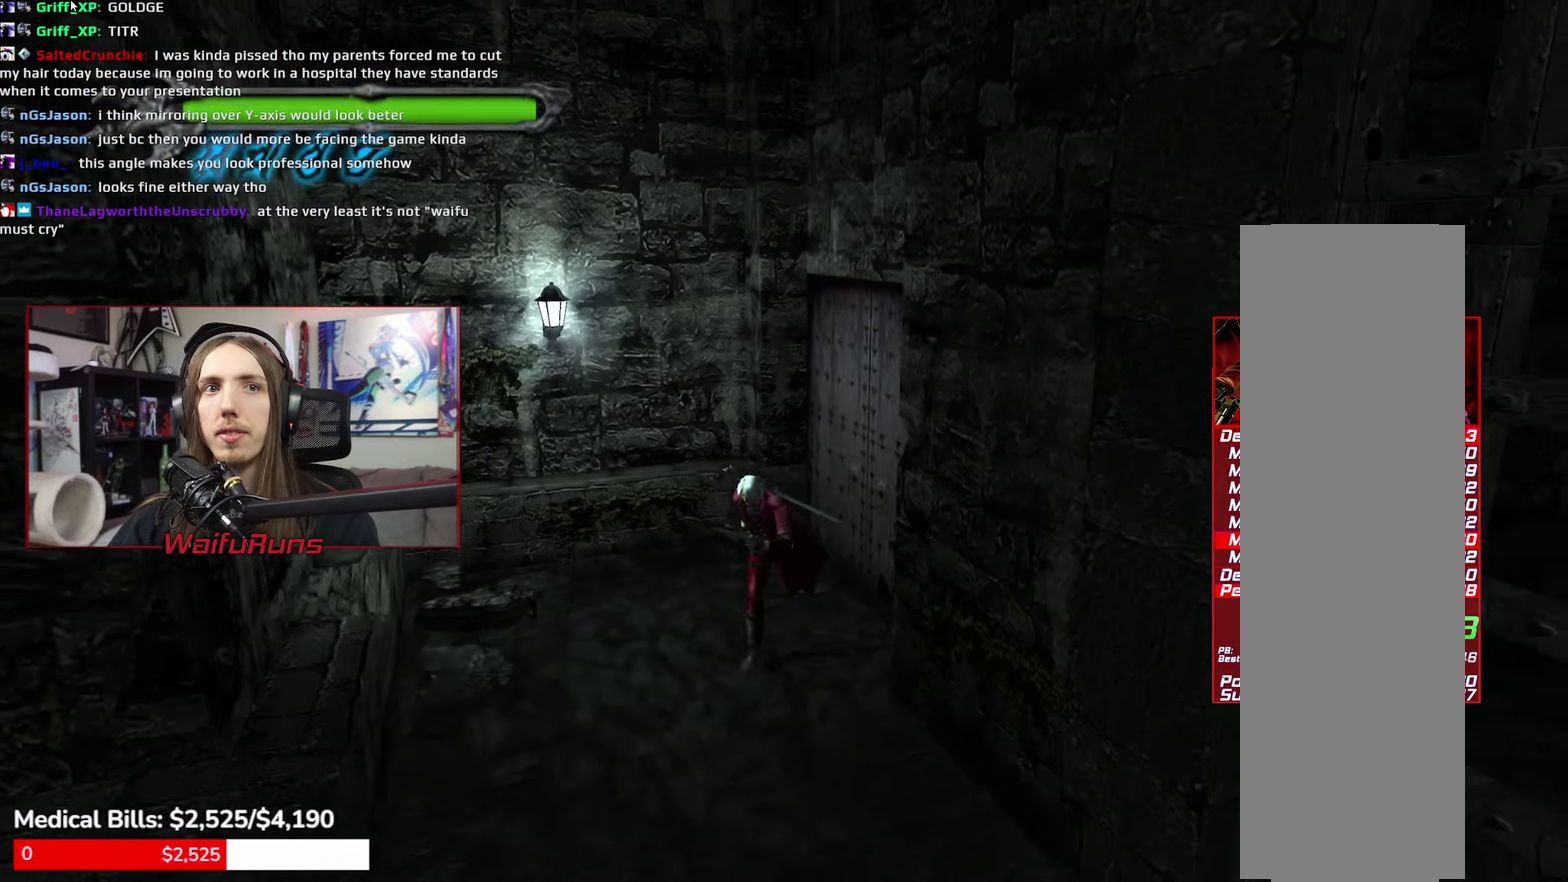
{"buttons": ["Y", "R1"], "left_stick": "down-left", "right_stick": "center", "events": [[50, "Y", "up"], [150, "Y", "down"], [216, "Y", "up"], [316, "Y", "down"], [416, "Y", "up"], [500, "Y", "down"]]}
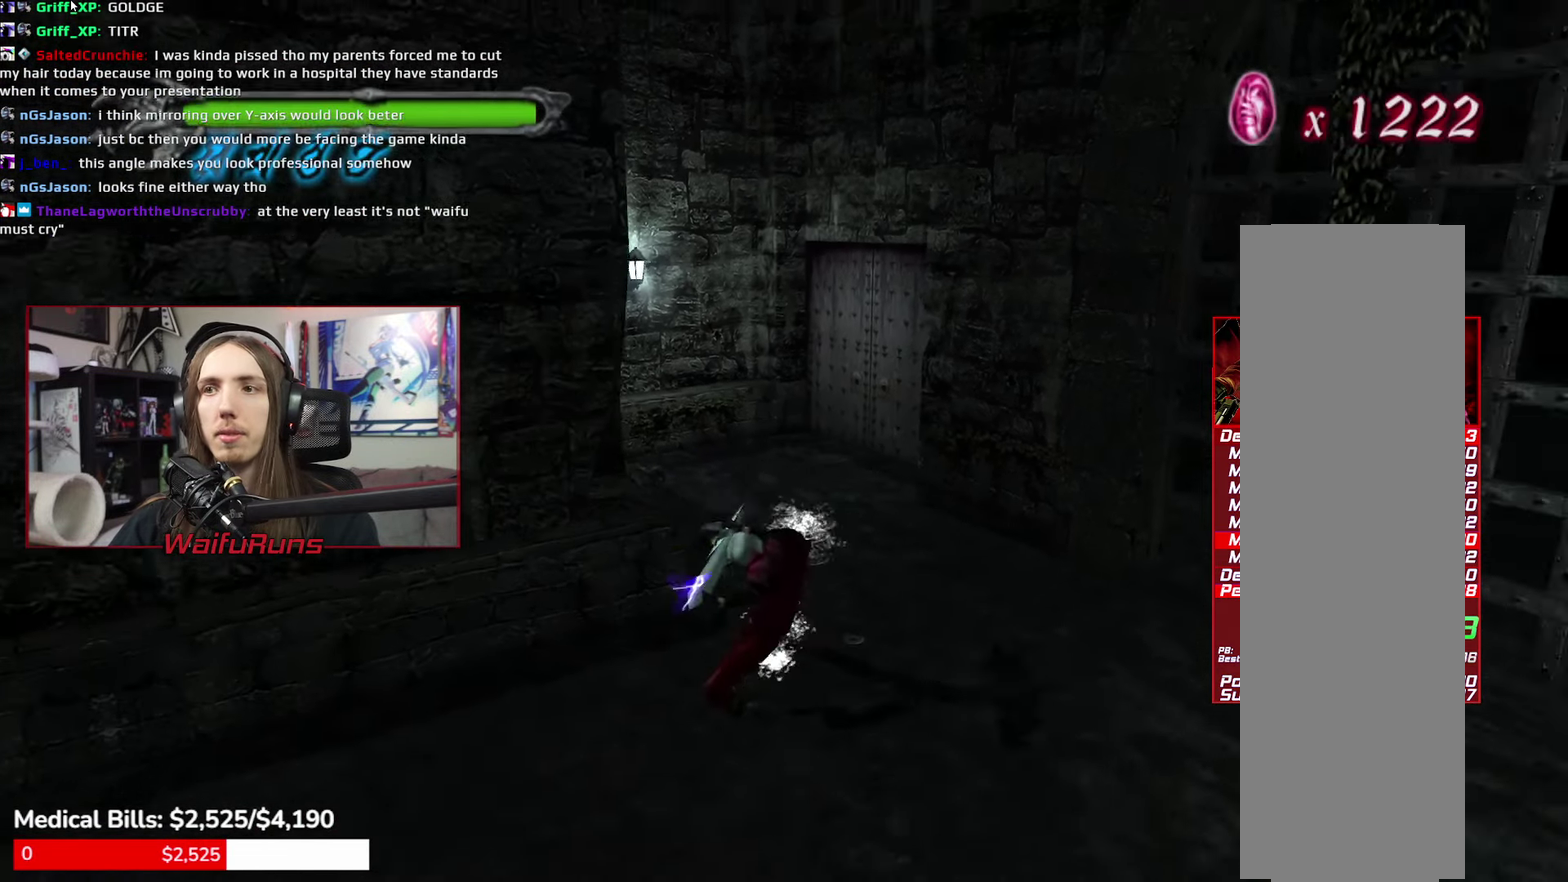
{"buttons": [], "left_stick": "down-left", "right_stick": "center", "events": [[83, "Y", "up"], [166, "Y", "down"], [233, "Y", "up"], [316, "Y", "down"], [433, "Y", "up"], [500, "R1", "up"]]}
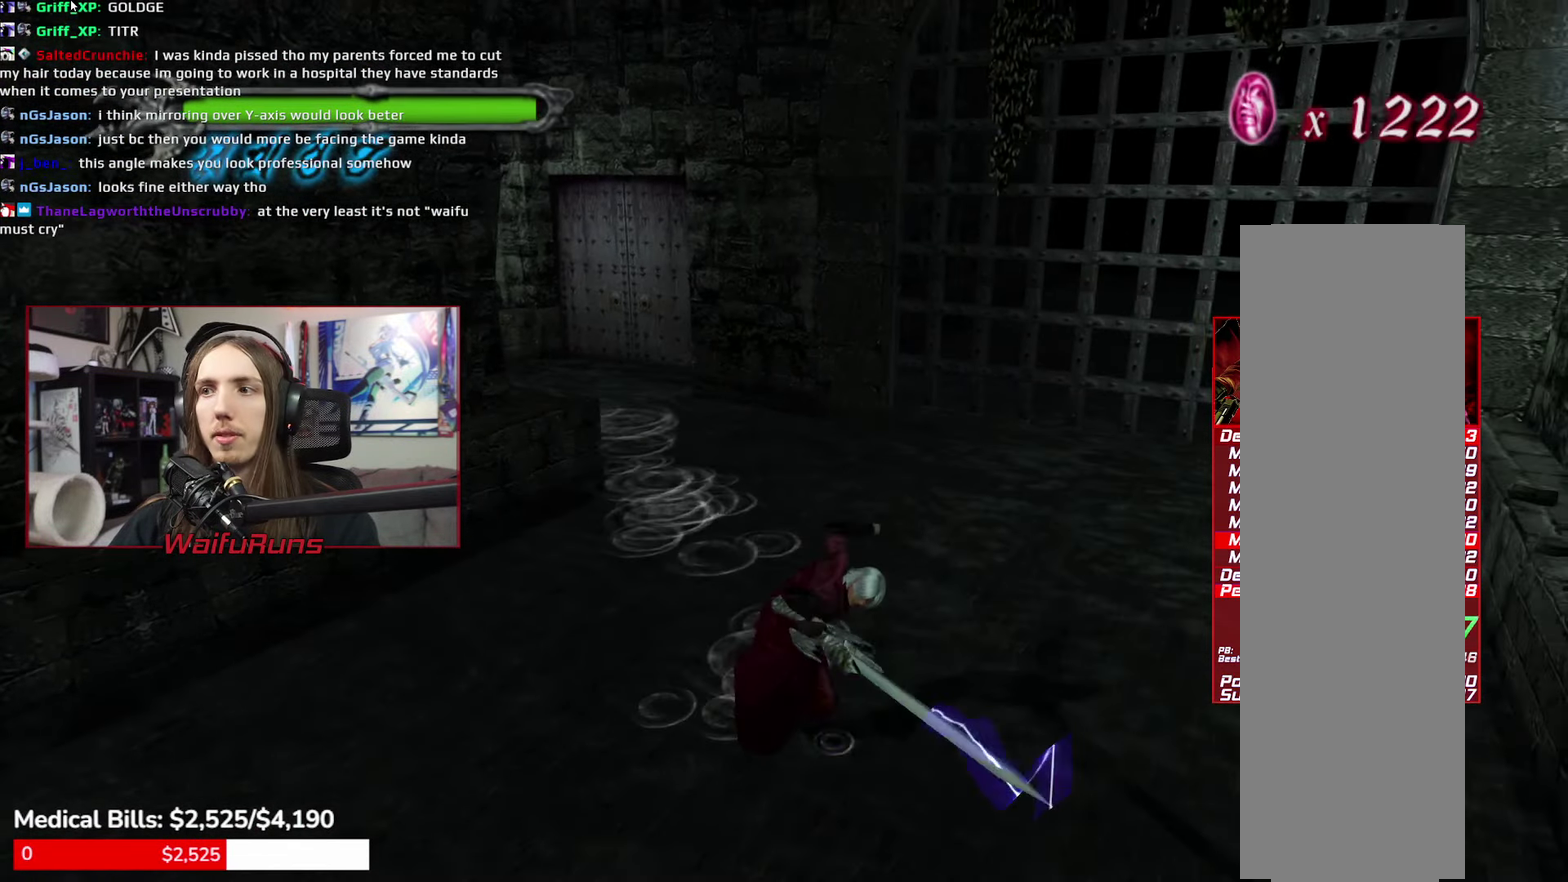
{"buttons": ["Y", "R1"], "left_stick": "down-left", "right_stick": "center", "events": [[266, "R1", "down"], [316, "Y", "down"]]}
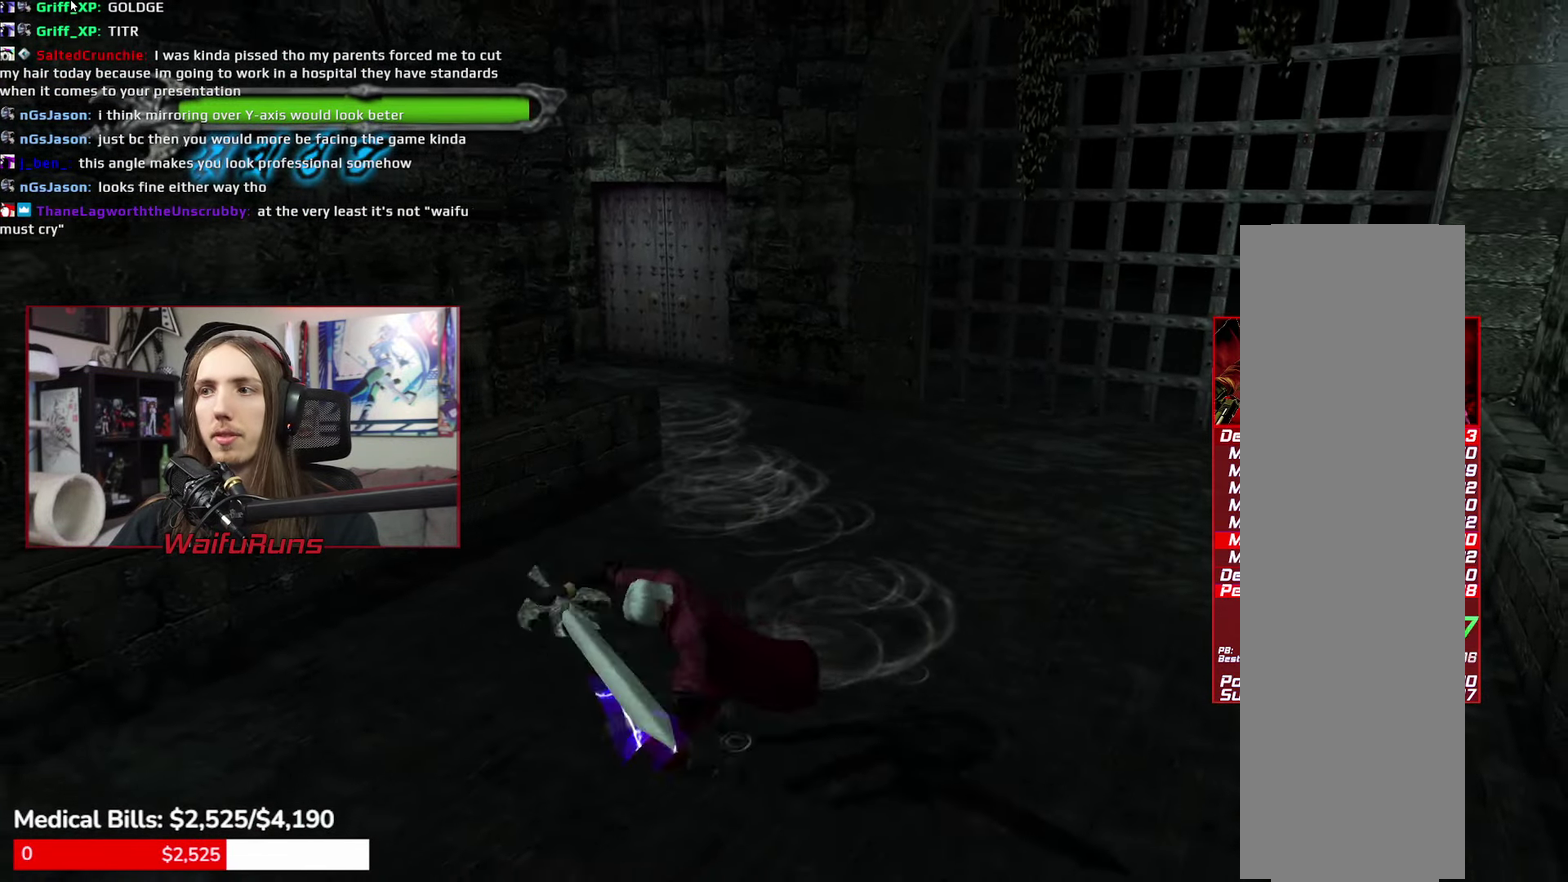
{"buttons": ["R1"], "left_stick": "down", "right_stick": "center", "events": [[83, "Y", "up"], [166, "Y", "down"], [250, "Y", "up"], [333, "Y", "down"], [433, "Y", "up"], [483, "left_stick", "down"]]}
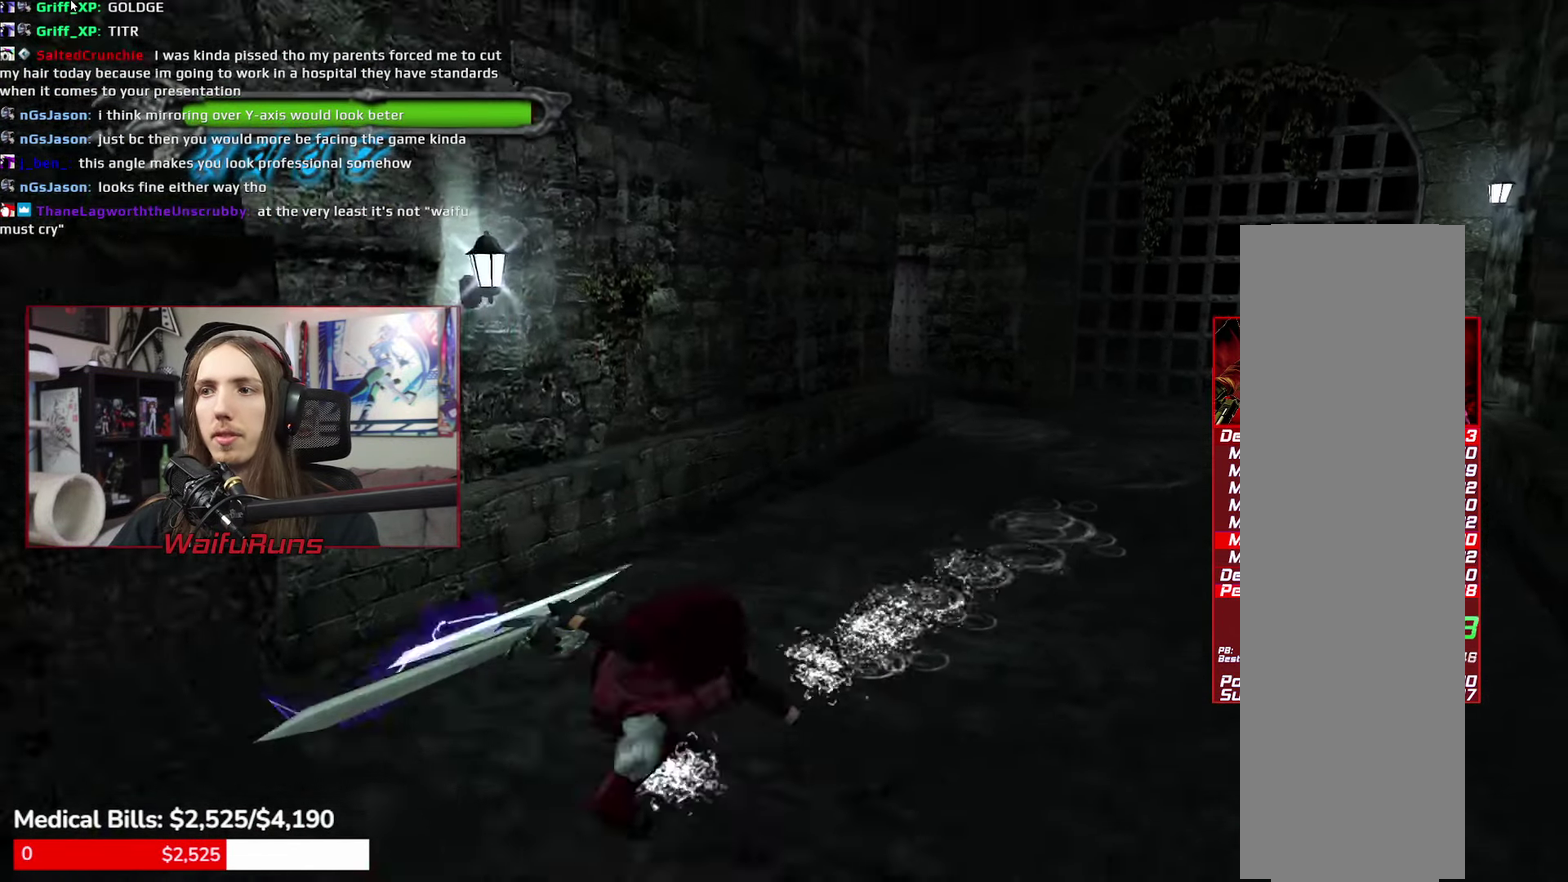
{"buttons": ["R1"], "left_stick": "down-left", "right_stick": "center", "events": [[16, "Y", "down"], [100, "Y", "up"], [183, "Y", "down"], [250, "Y", "up"], [333, "Y", "down"], [416, "Y", "up"], [466, "left_stick", "down-left"]]}